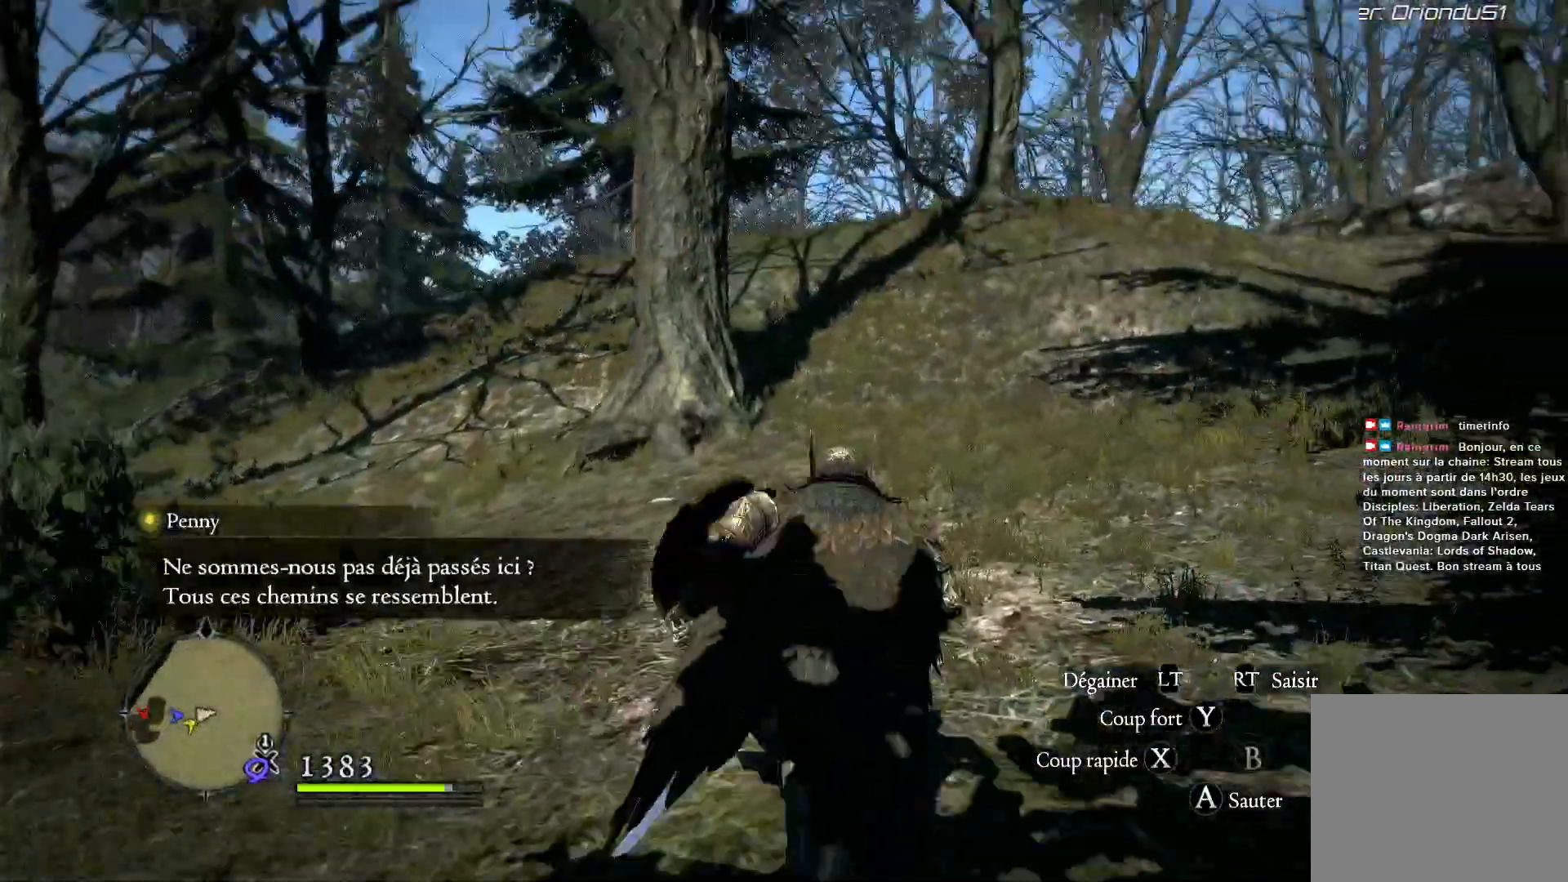
Gameplay with a controller (Xbox layout); each line is a JSON object with the inputs held at the frame after it (dt_ms = milliseconds from this image to that frame). "button_events" lists button changes between this image and that frame as [ms after this image, input, new state], when the widget could be followed in between (sticks are given only as held states).
{"dt_ms": 500, "buttons": [], "left_stick": "up", "right_stick": "center", "button_events": []}
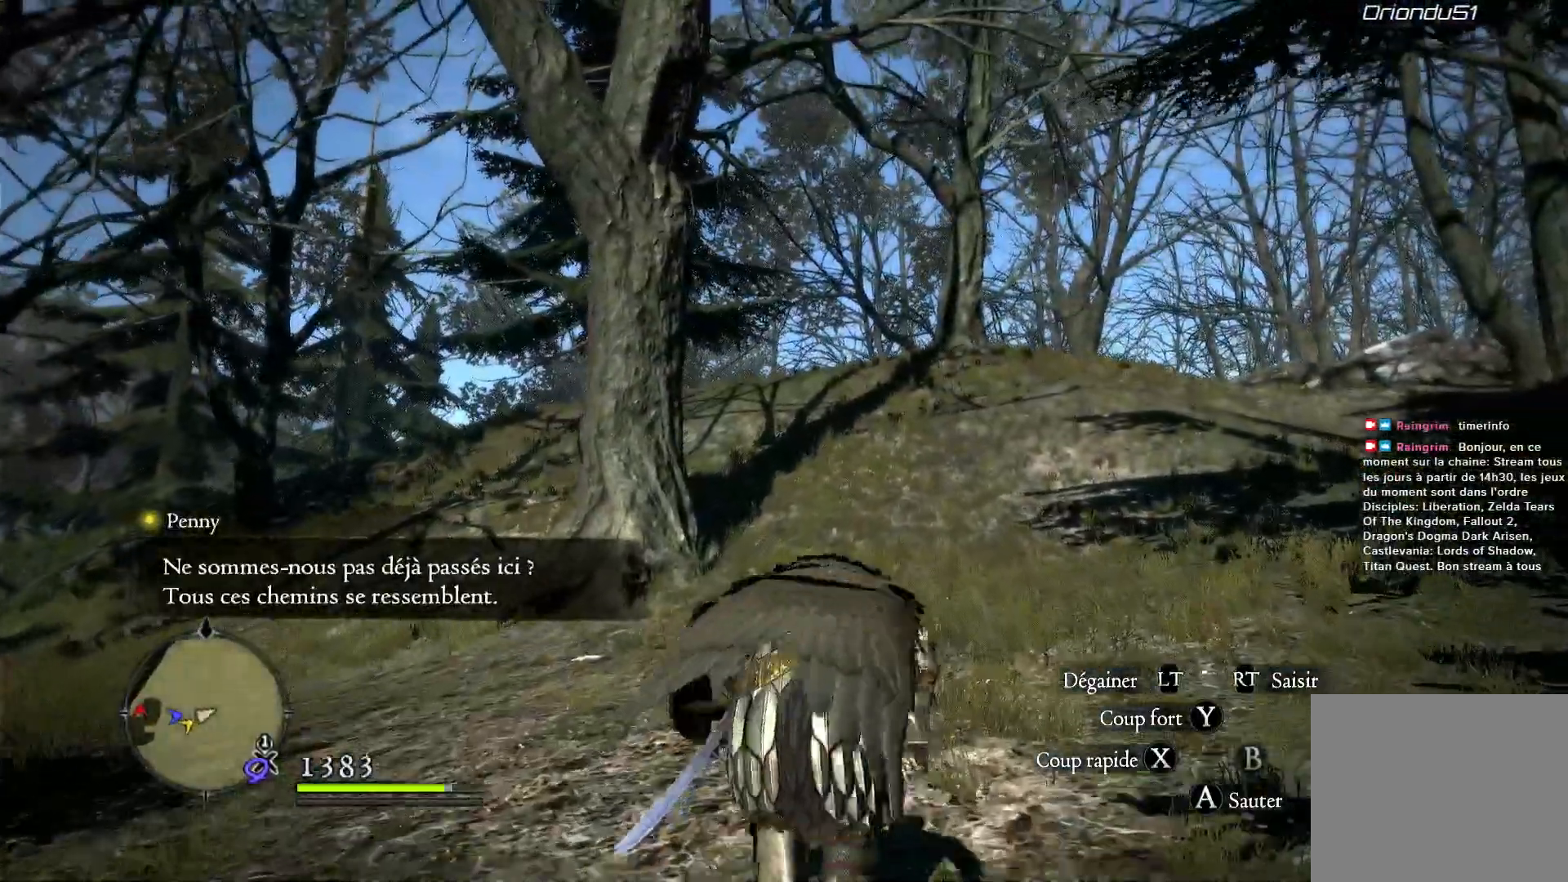
{"dt_ms": 500, "buttons": [], "left_stick": "up", "right_stick": "down-right", "button_events": []}
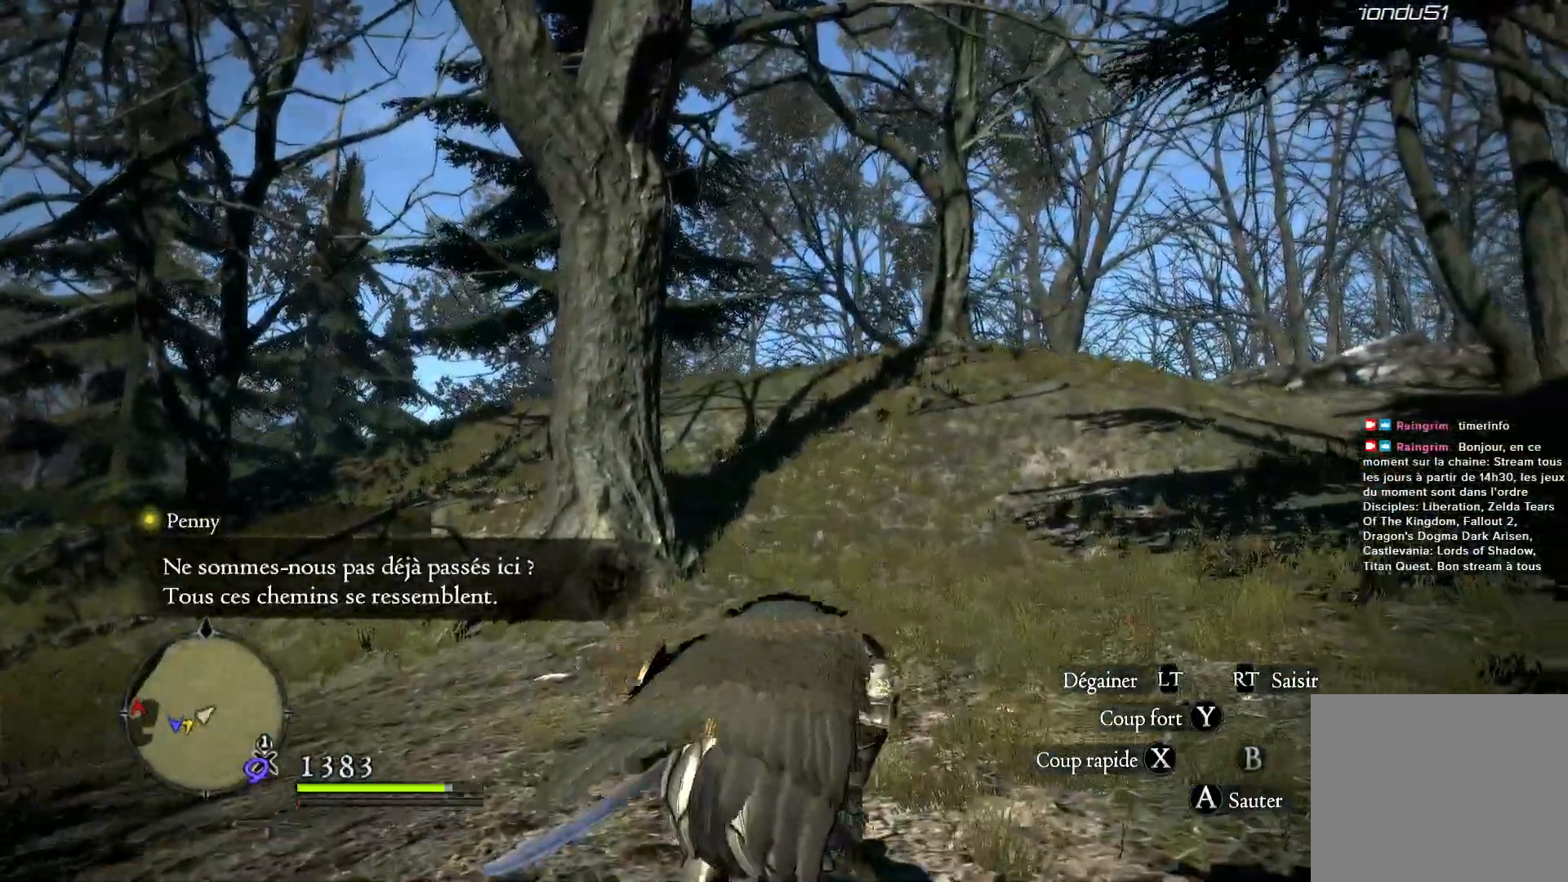
{"dt_ms": 500, "buttons": [], "left_stick": "up-left", "right_stick": "down-right", "button_events": []}
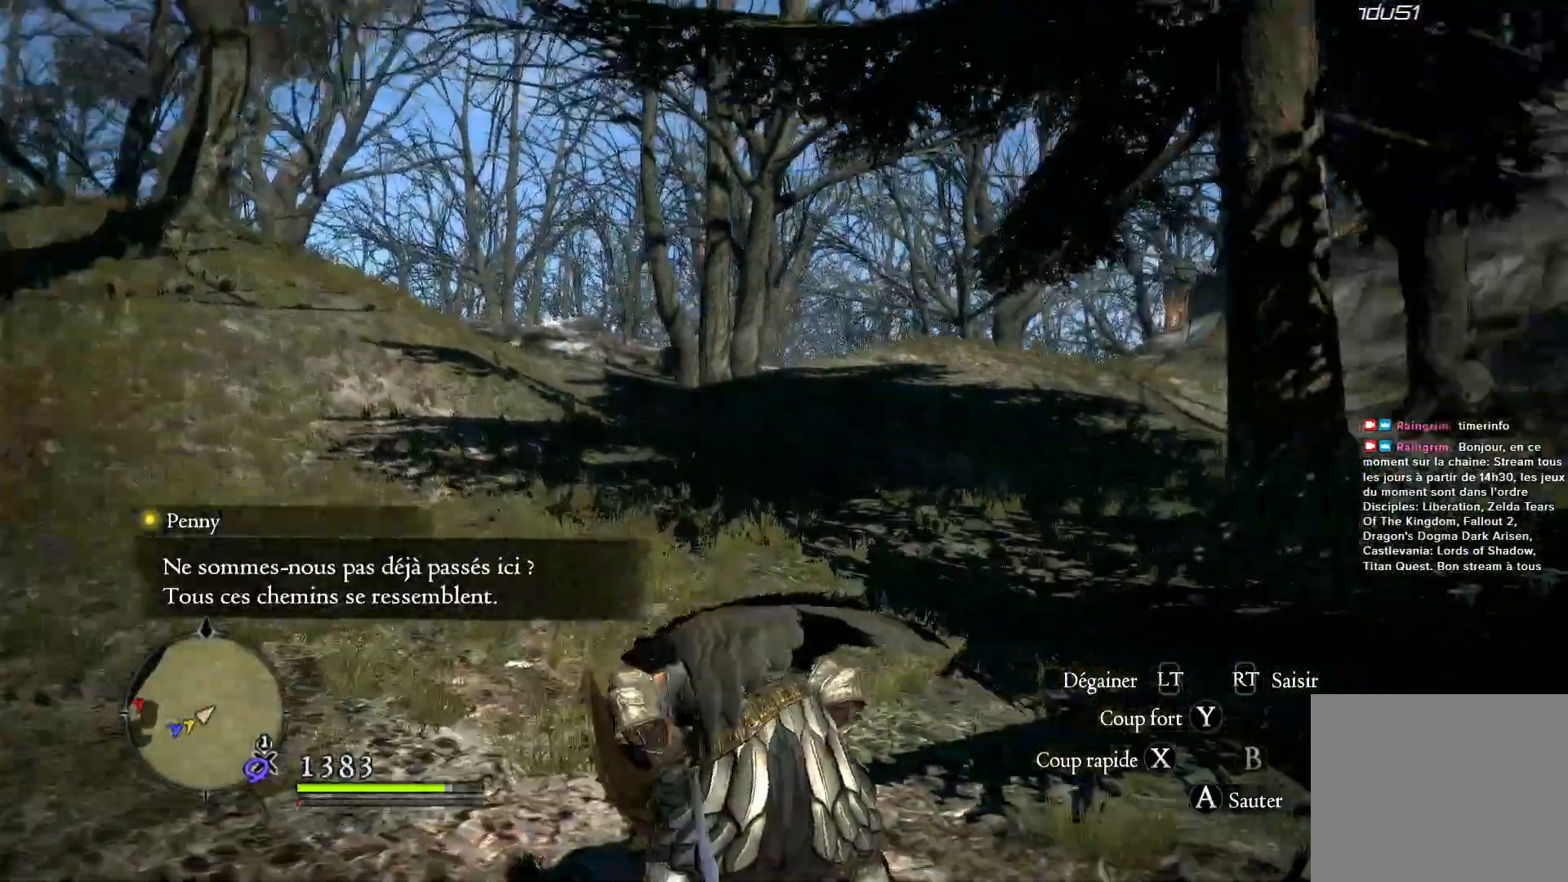
{"dt_ms": 500, "buttons": [], "left_stick": "center", "right_stick": "down-right", "button_events": []}
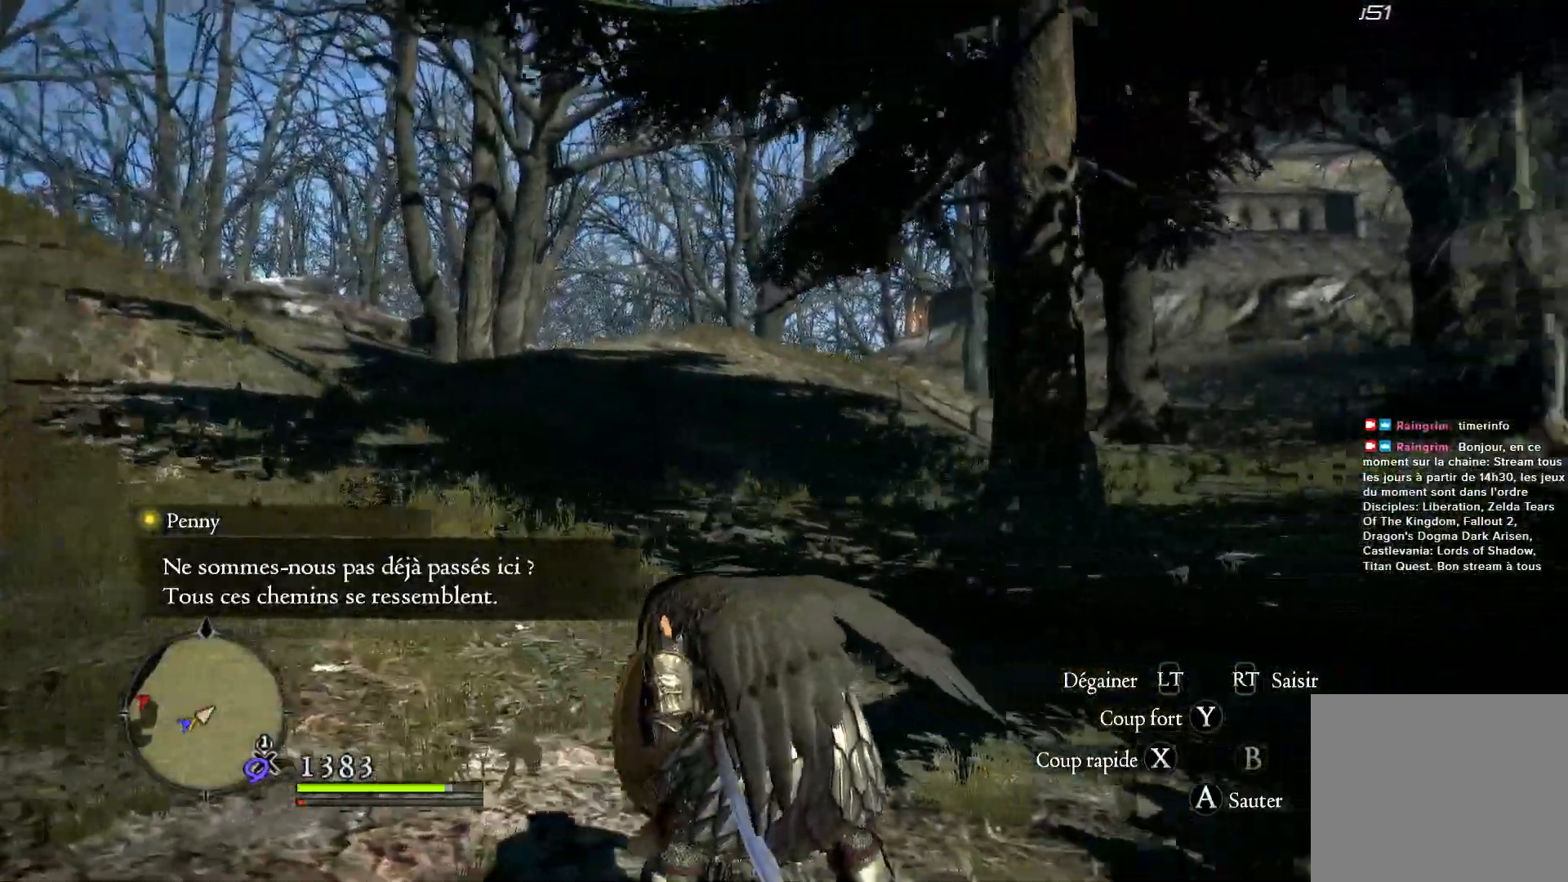
{"dt_ms": 500, "buttons": [], "left_stick": "center", "right_stick": "center", "button_events": []}
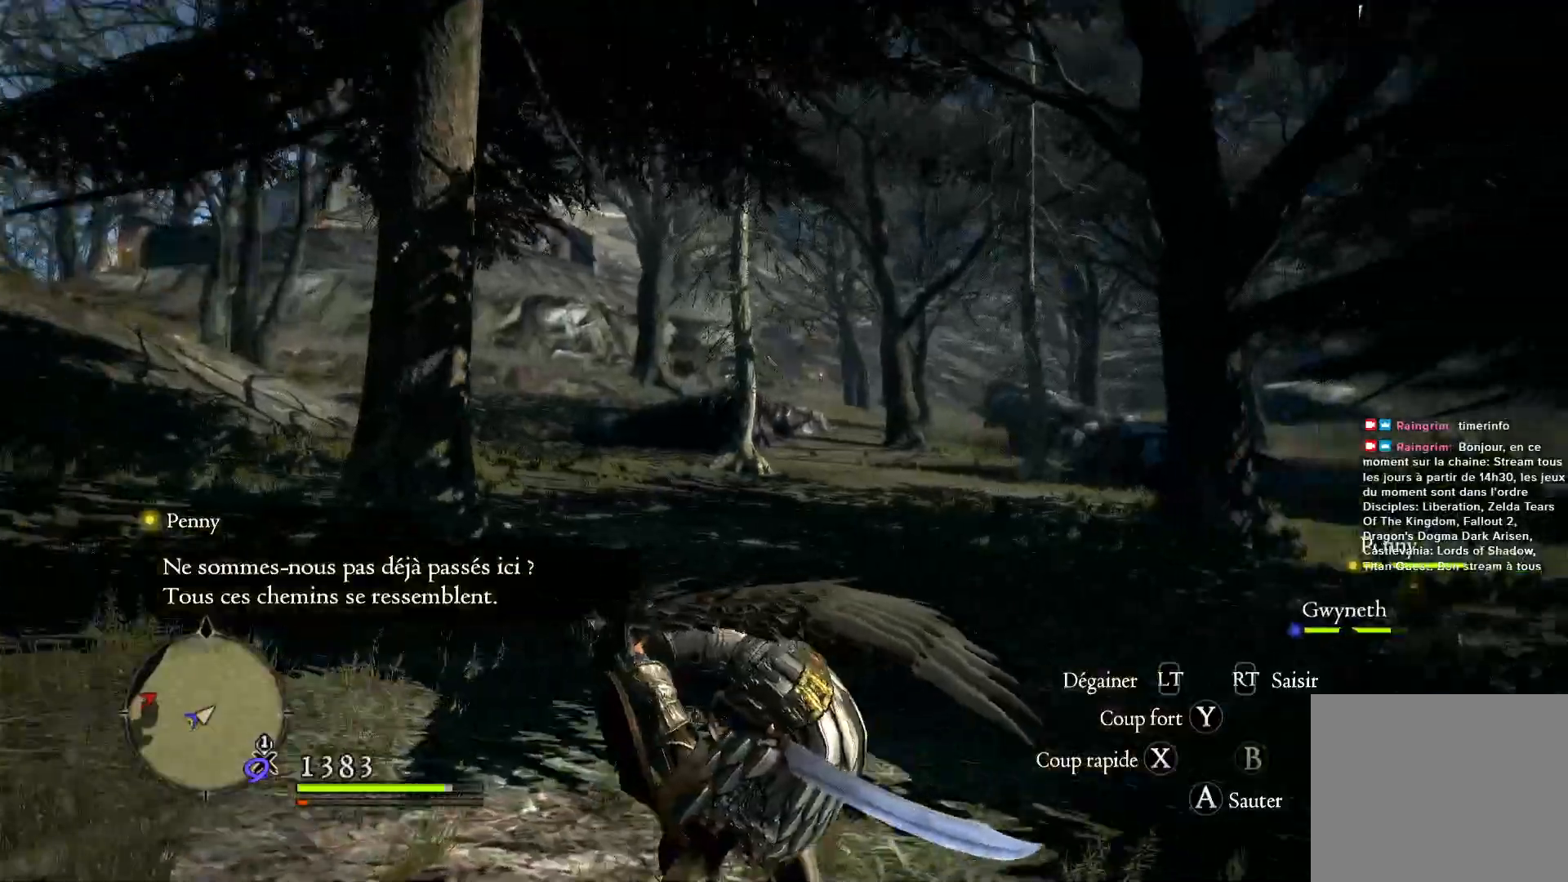
{"dt_ms": 1000, "buttons": [], "left_stick": "down-left", "right_stick": "left", "button_events": []}
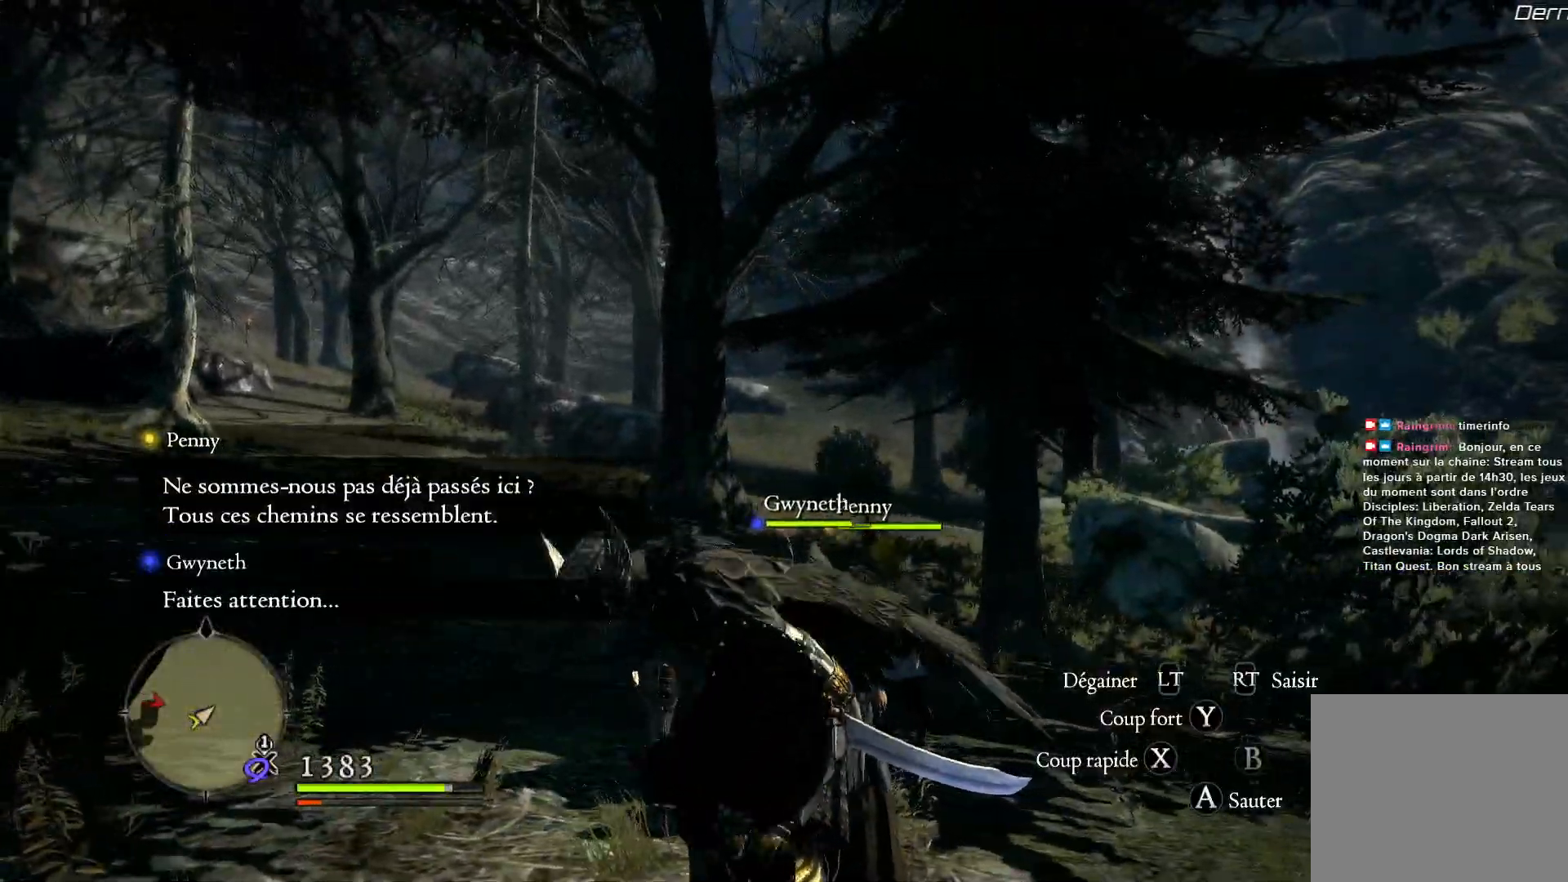
{"dt_ms": 500, "buttons": [], "left_stick": "down-left", "right_stick": "left", "button_events": []}
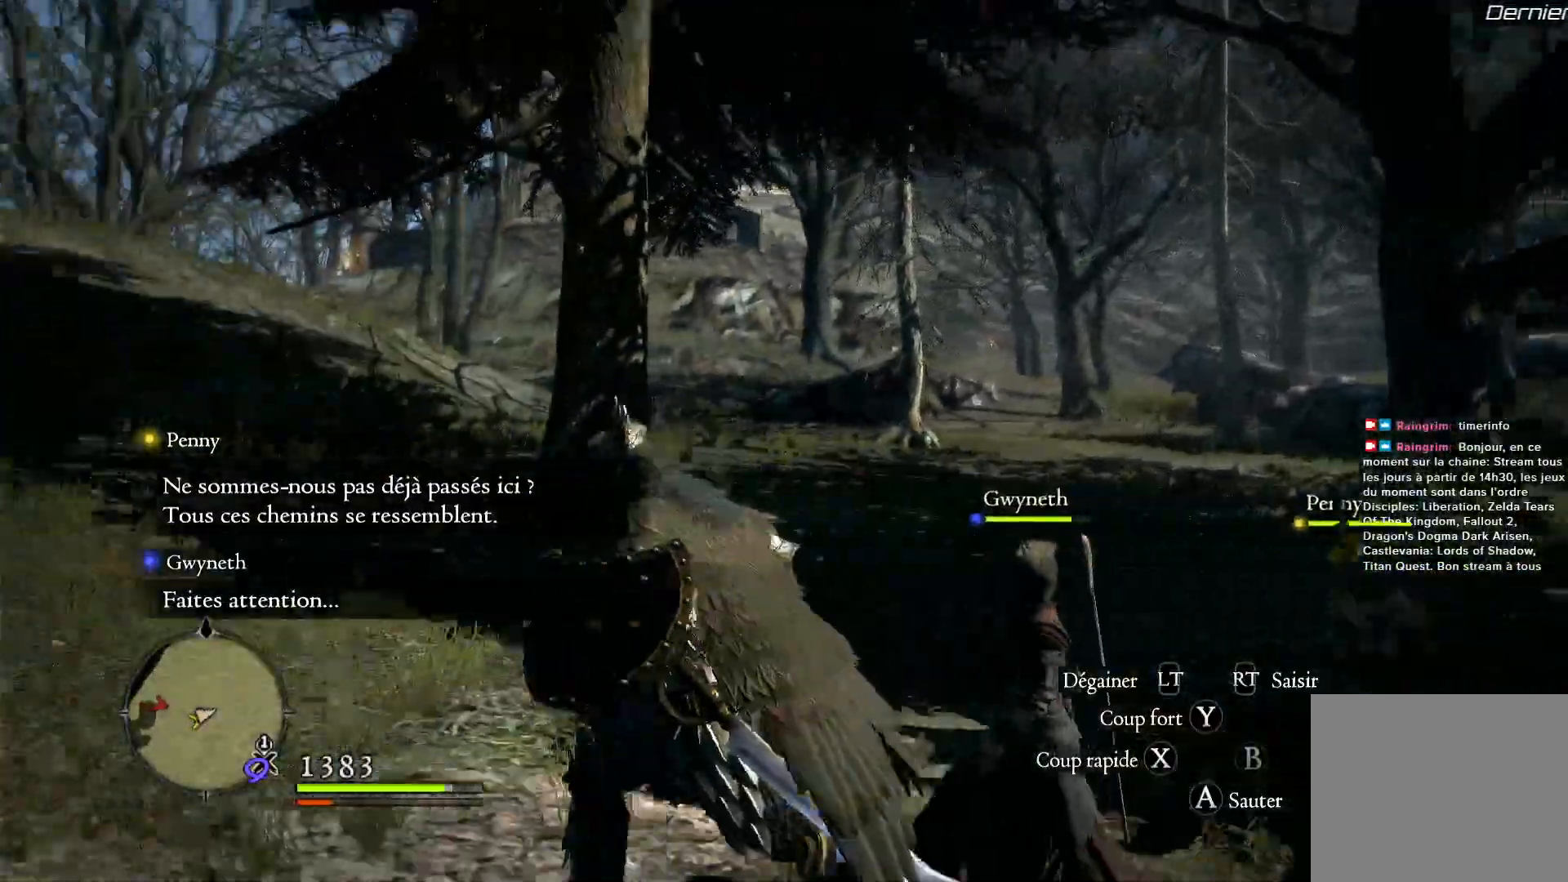
{"dt_ms": 500, "buttons": [], "left_stick": "up", "right_stick": "left", "button_events": []}
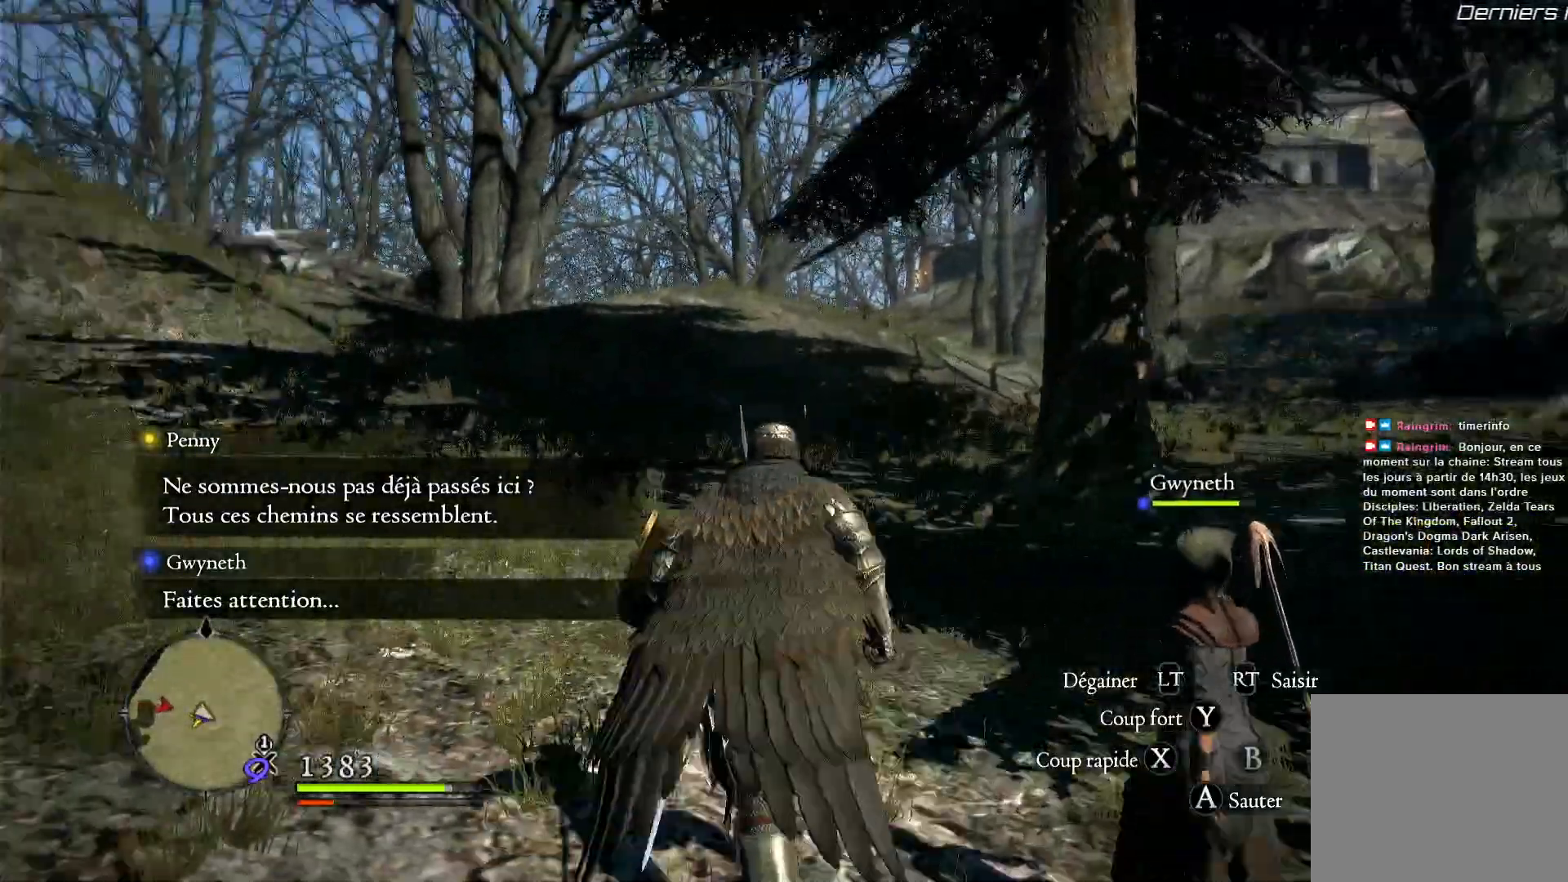
{"dt_ms": 500, "buttons": [], "left_stick": "up", "right_stick": "center", "button_events": []}
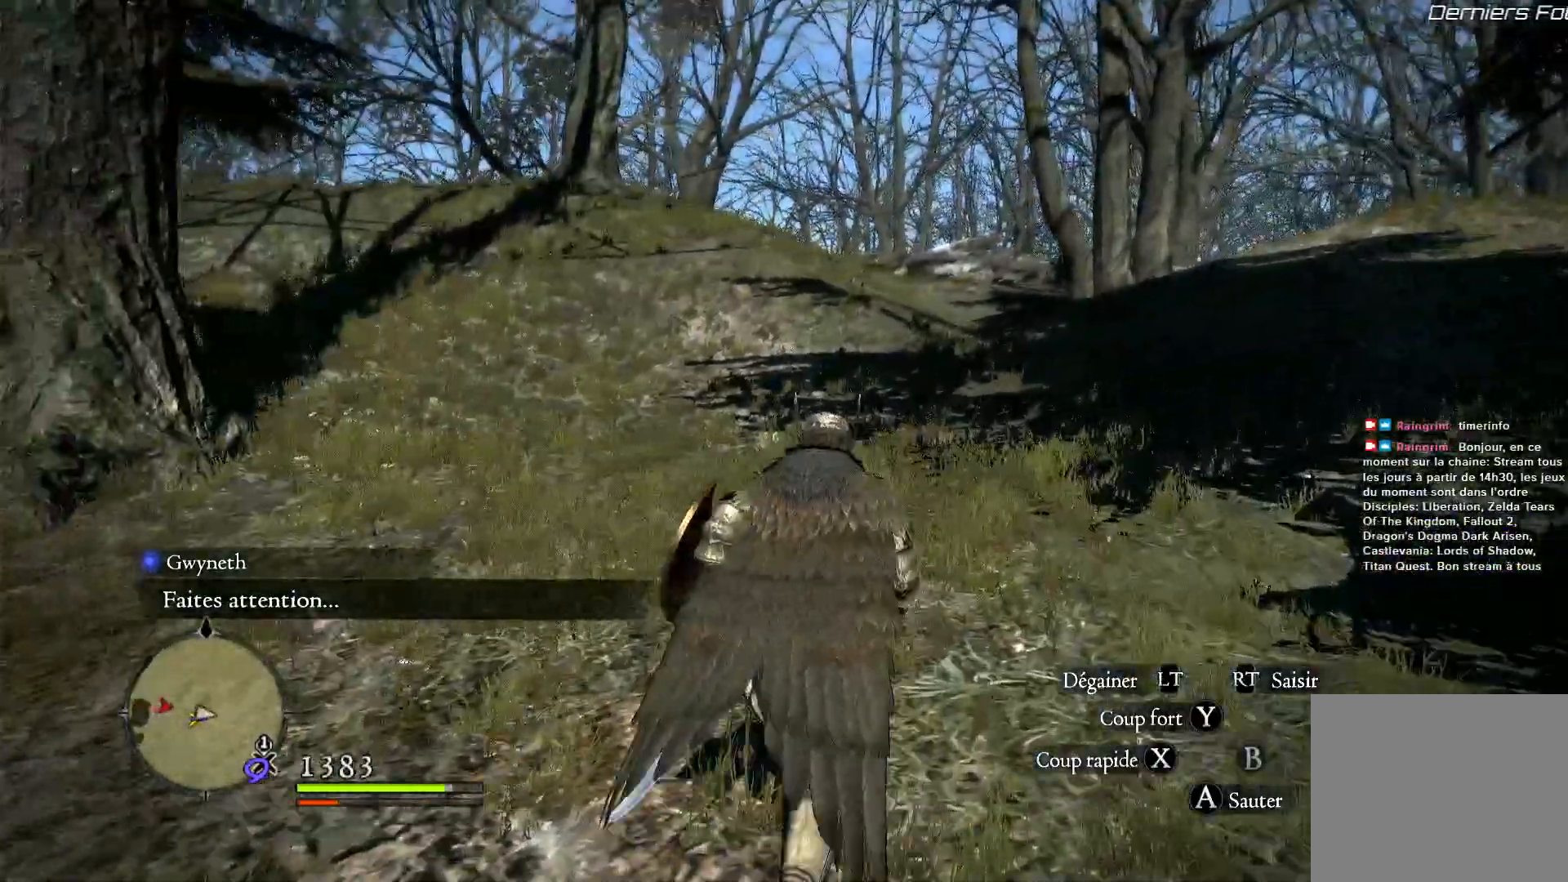
{"dt_ms": 1000, "buttons": [], "left_stick": "up-right", "right_stick": "left", "button_events": []}
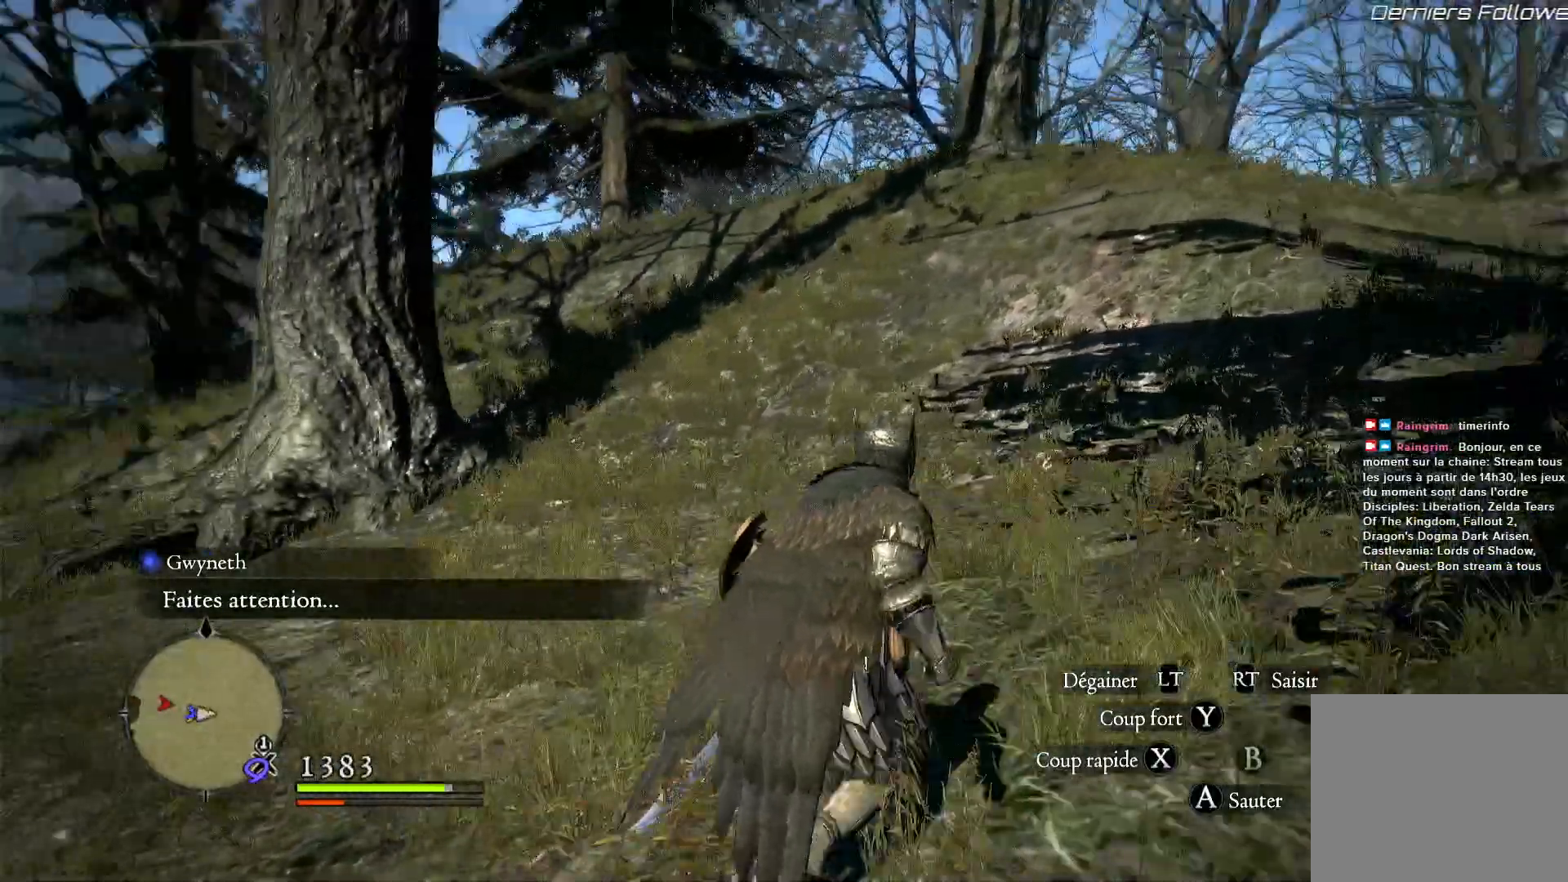
{"dt_ms": 500, "buttons": [], "left_stick": "up-right", "right_stick": "center", "button_events": []}
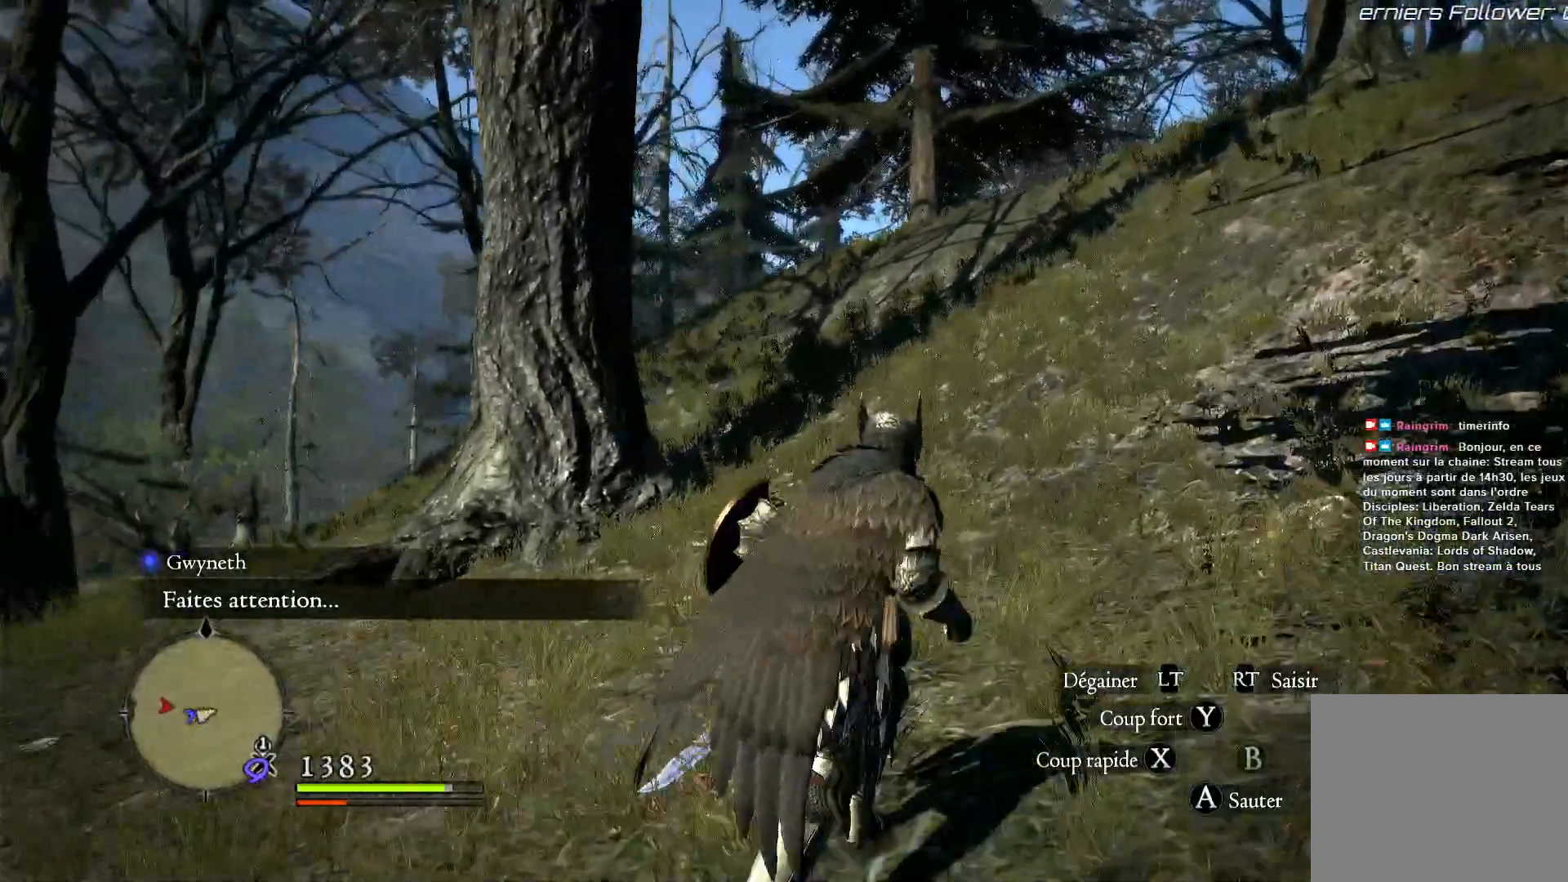
{"dt_ms": 500, "buttons": [], "left_stick": "up-right", "right_stick": "down-left", "button_events": []}